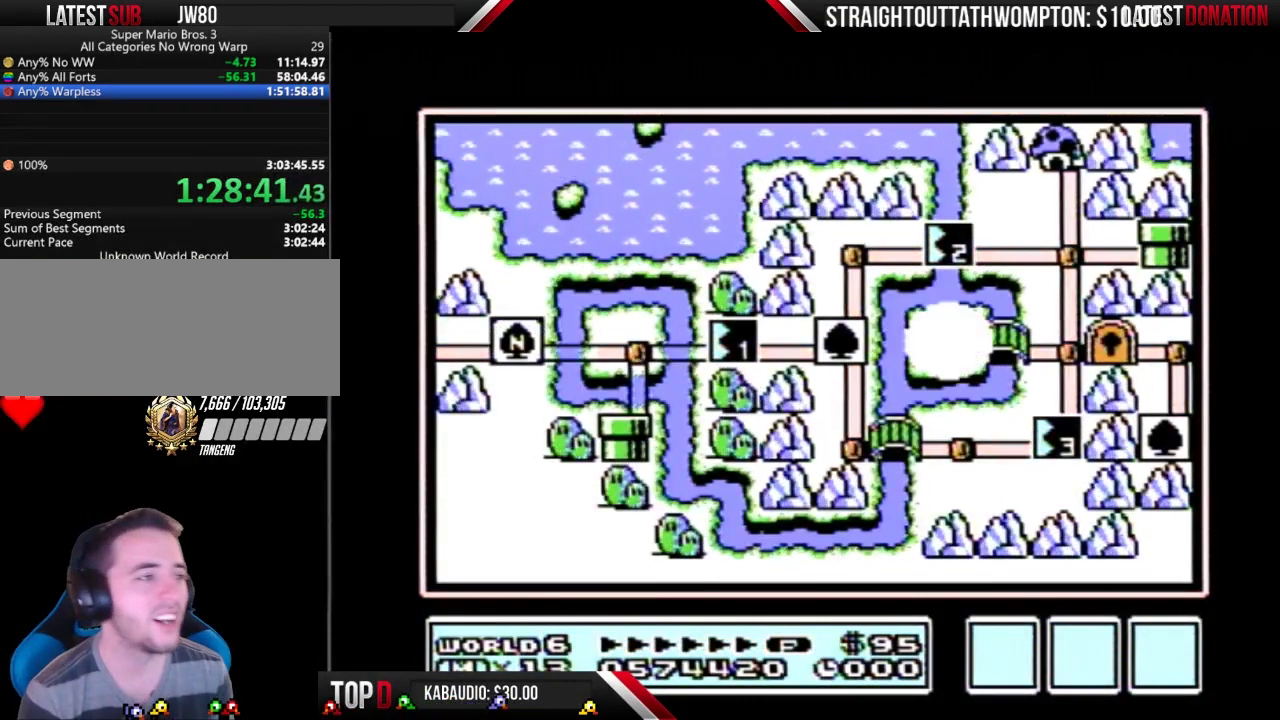
Gameplay with a controller (Nintendo layout); each line is a JSON object with the inputs held at the frame after it. "events" lists button and stick changes between this image and that frame as [ms after this image, input, new state], when the widget could be followed in between. Not read: L3 R3.
{"buttons": ["DPAD_RIGHT"], "events": [[367, "DPAD_RIGHT", "down"]]}
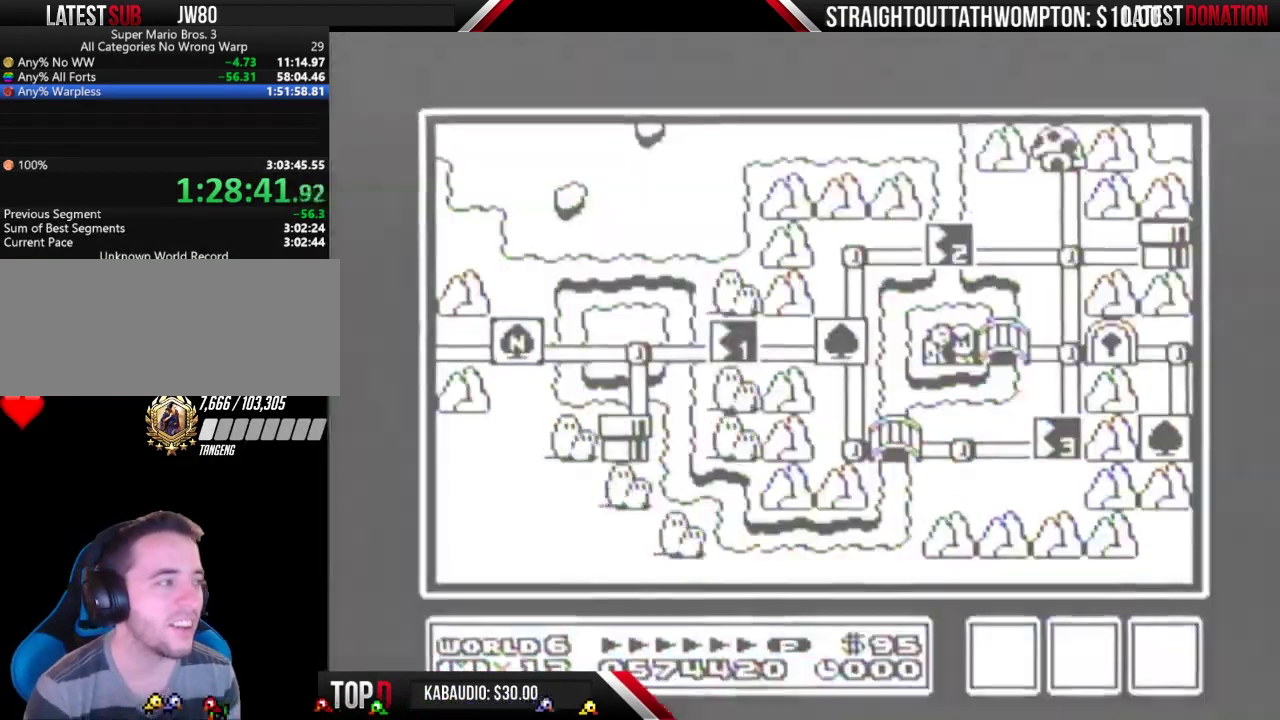
{"buttons": ["DPAD_RIGHT"], "events": []}
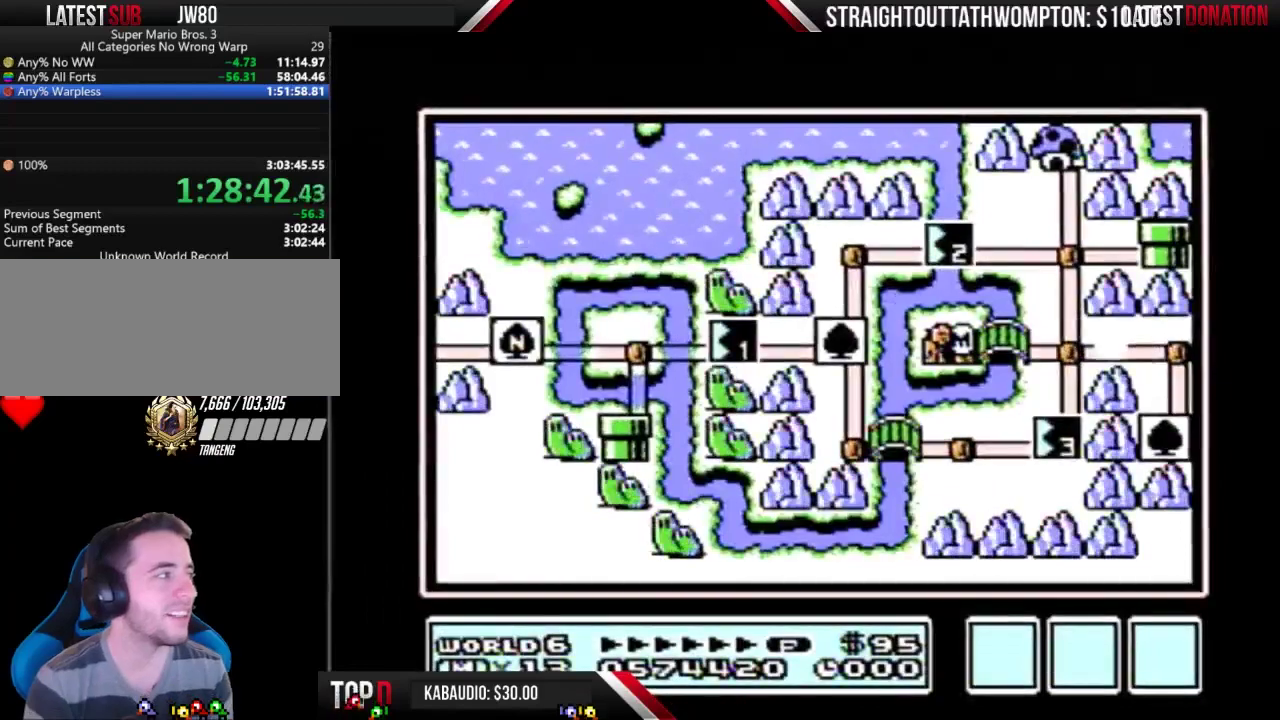
{"buttons": ["DPAD_RIGHT"], "events": []}
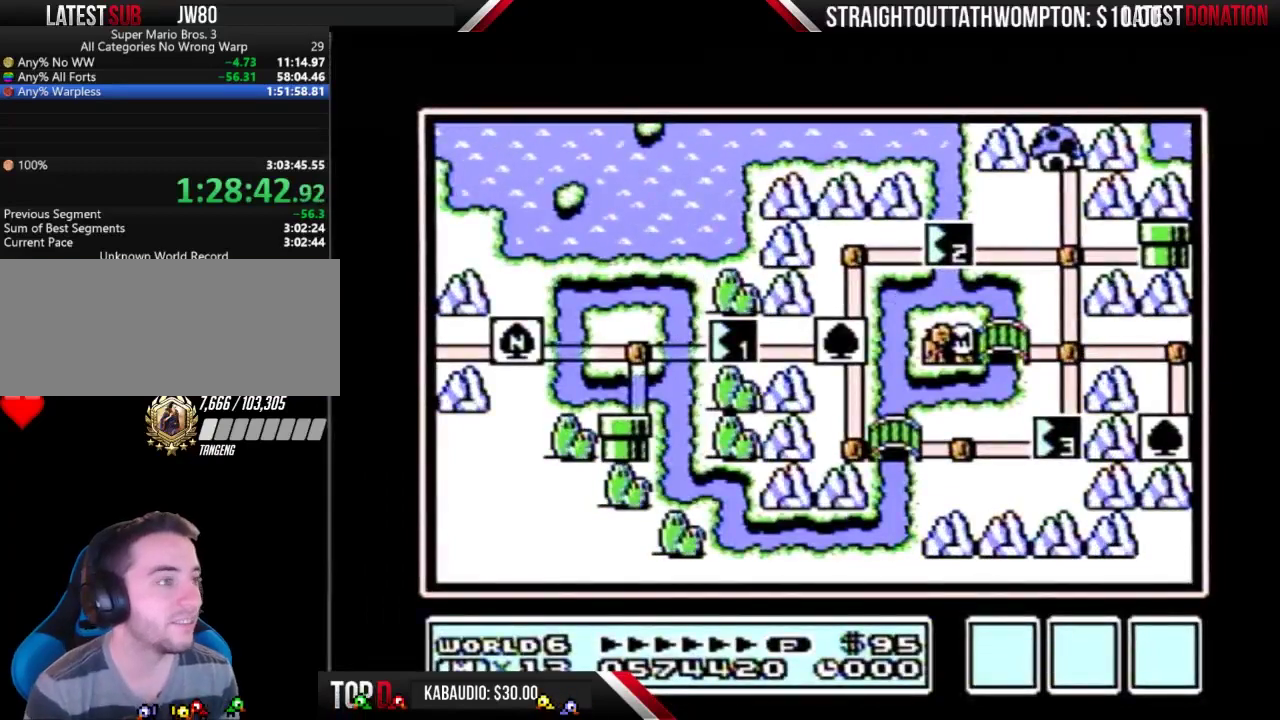
{"buttons": ["DPAD_RIGHT"], "events": []}
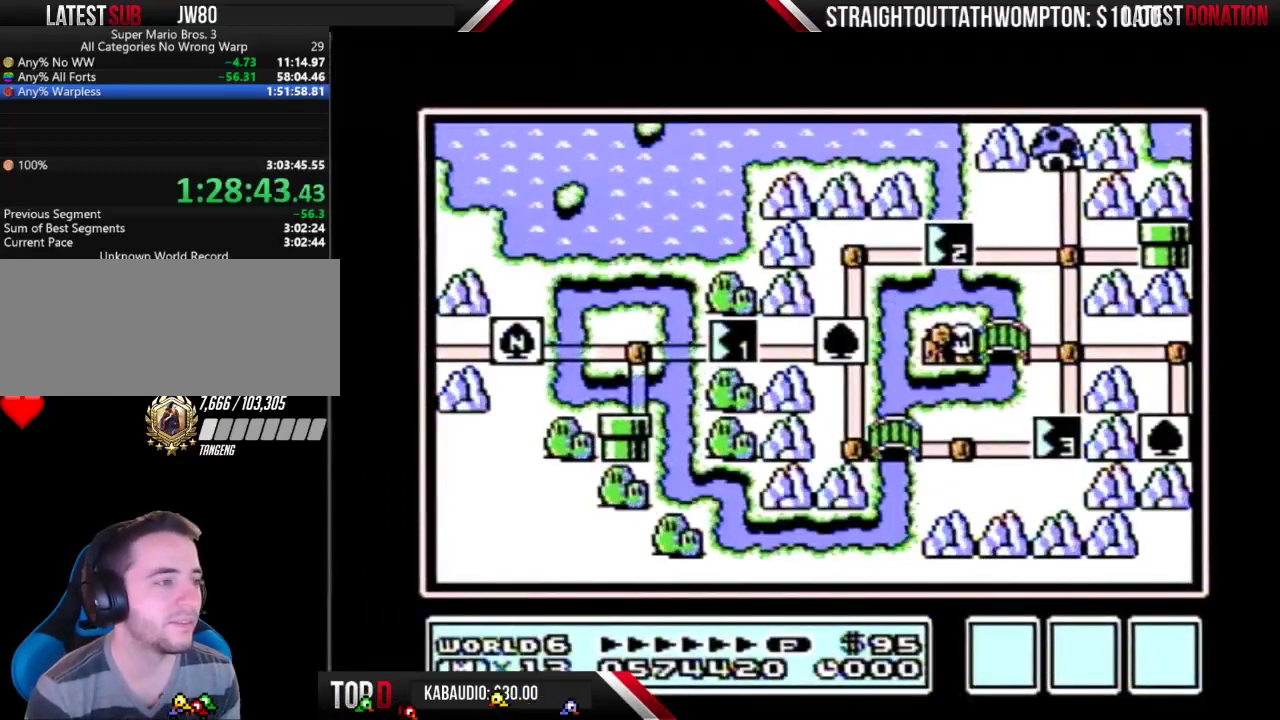
{"buttons": ["DPAD_RIGHT"], "events": []}
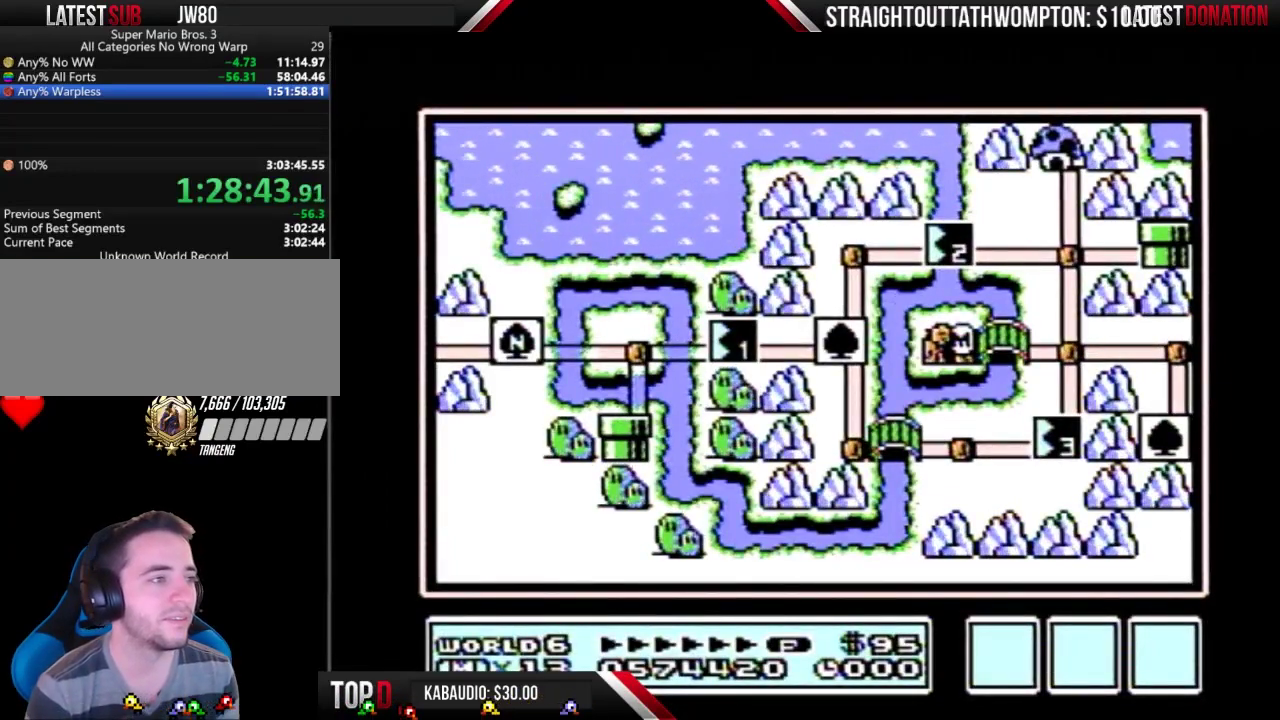
{"buttons": ["DPAD_RIGHT"], "events": []}
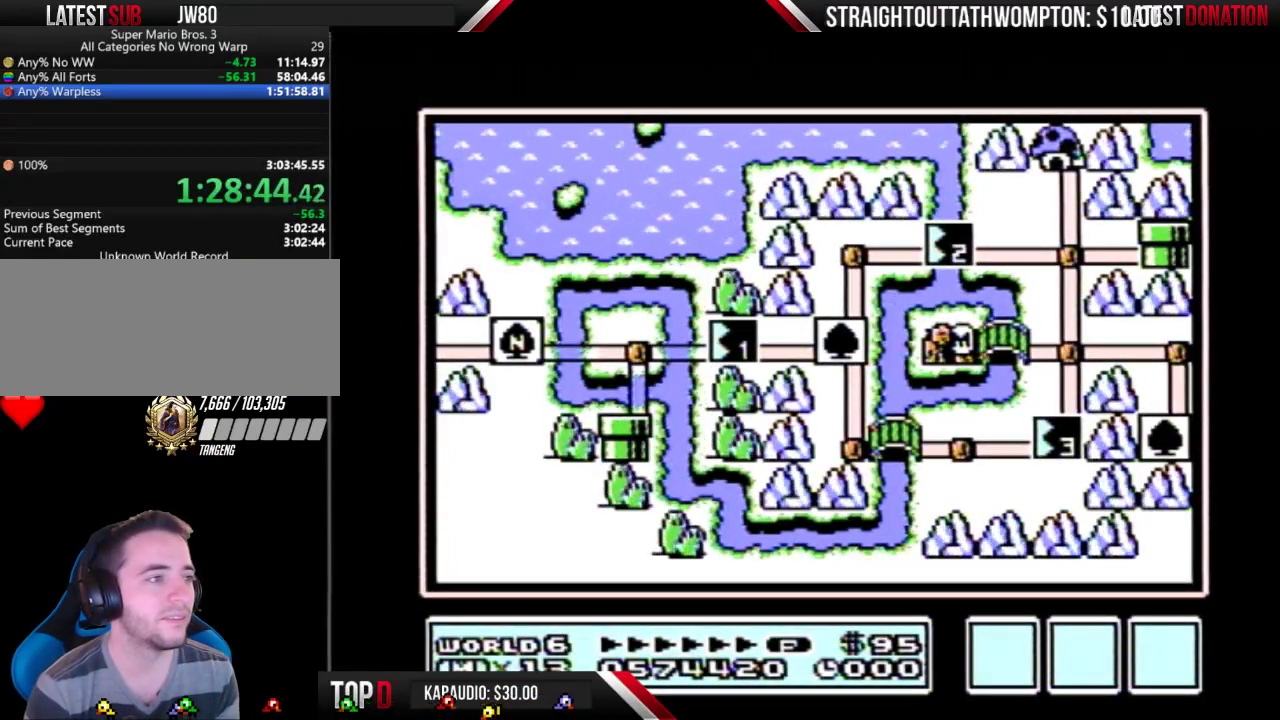
{"buttons": ["DPAD_RIGHT"], "events": []}
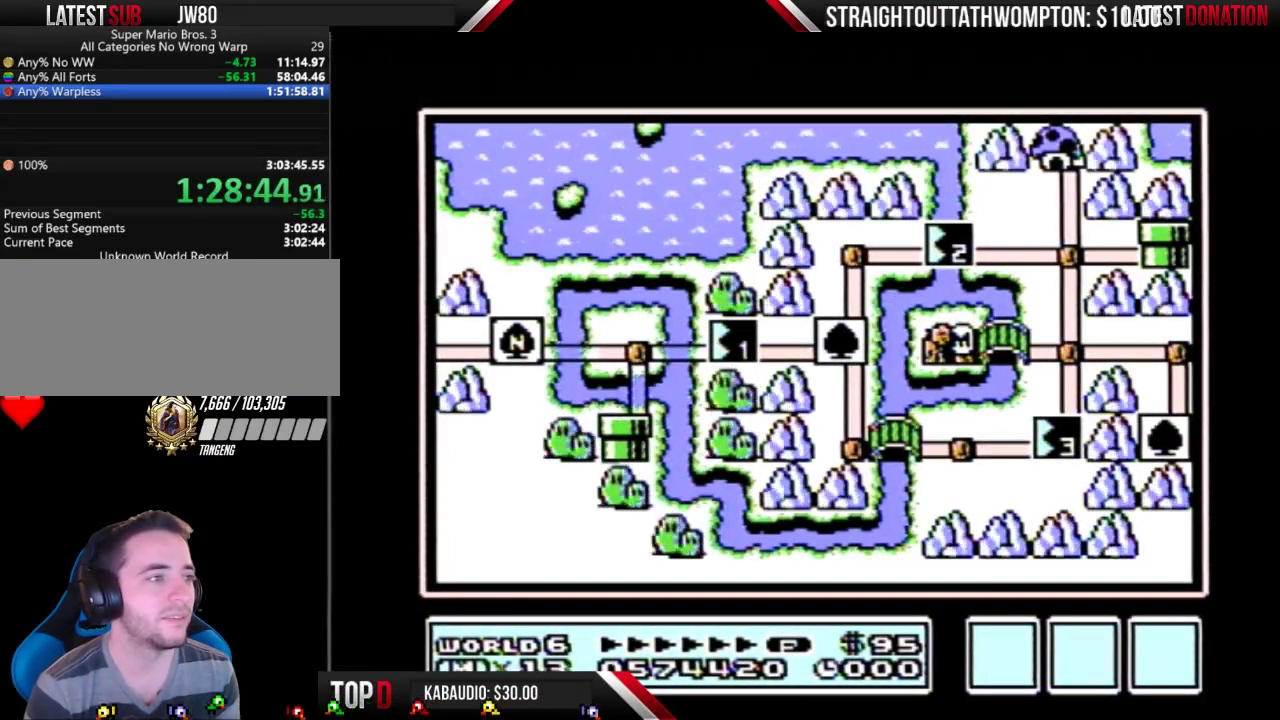
{"buttons": ["DPAD_RIGHT"], "events": []}
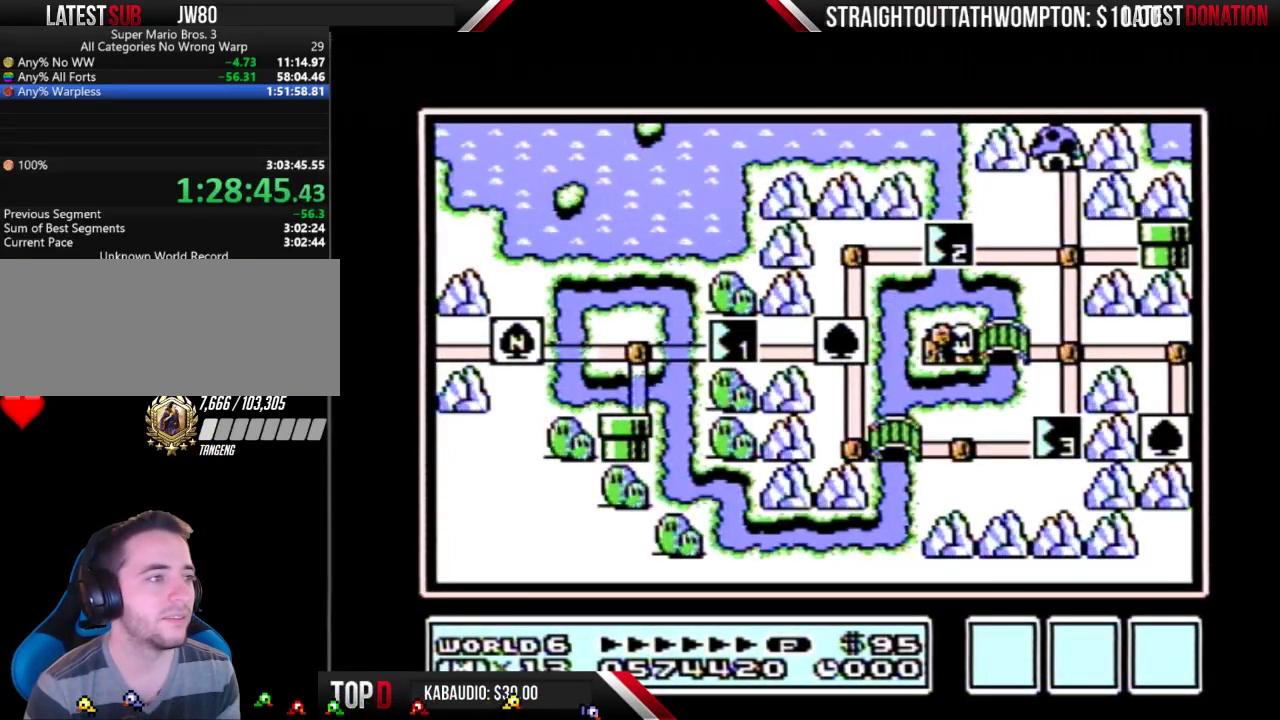
{"buttons": ["DPAD_RIGHT"], "events": []}
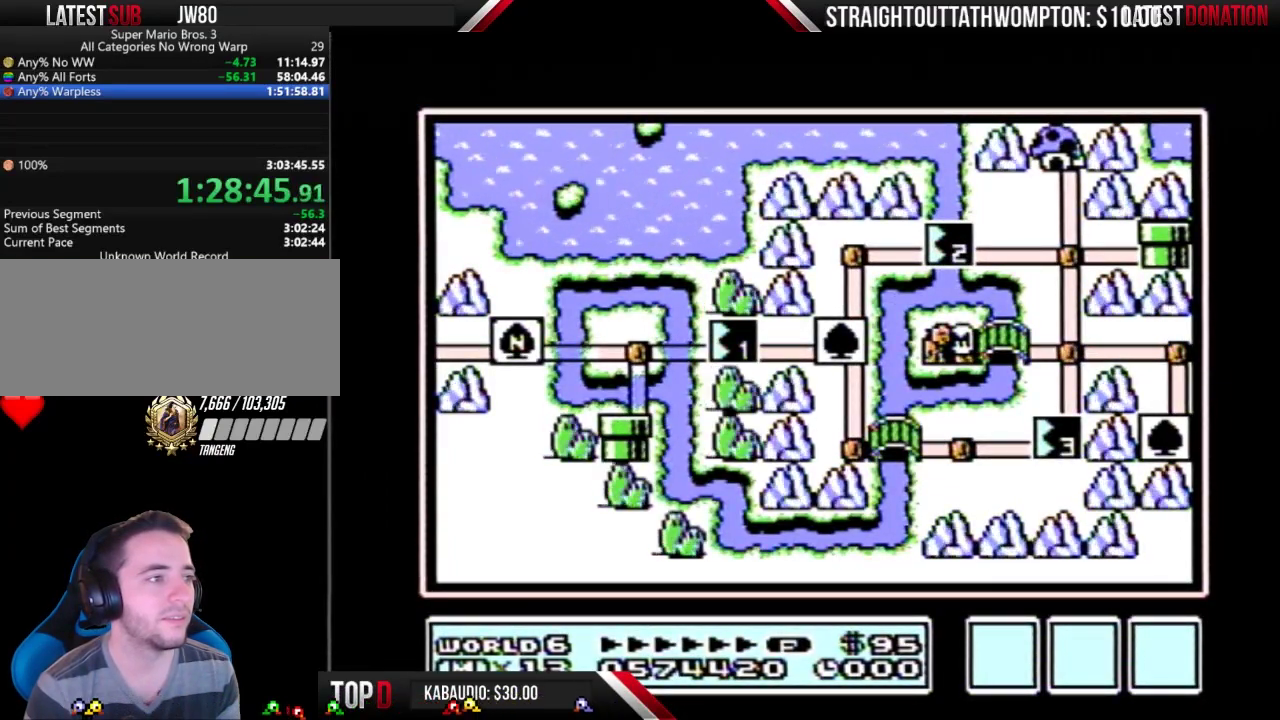
{"buttons": ["DPAD_RIGHT"], "events": []}
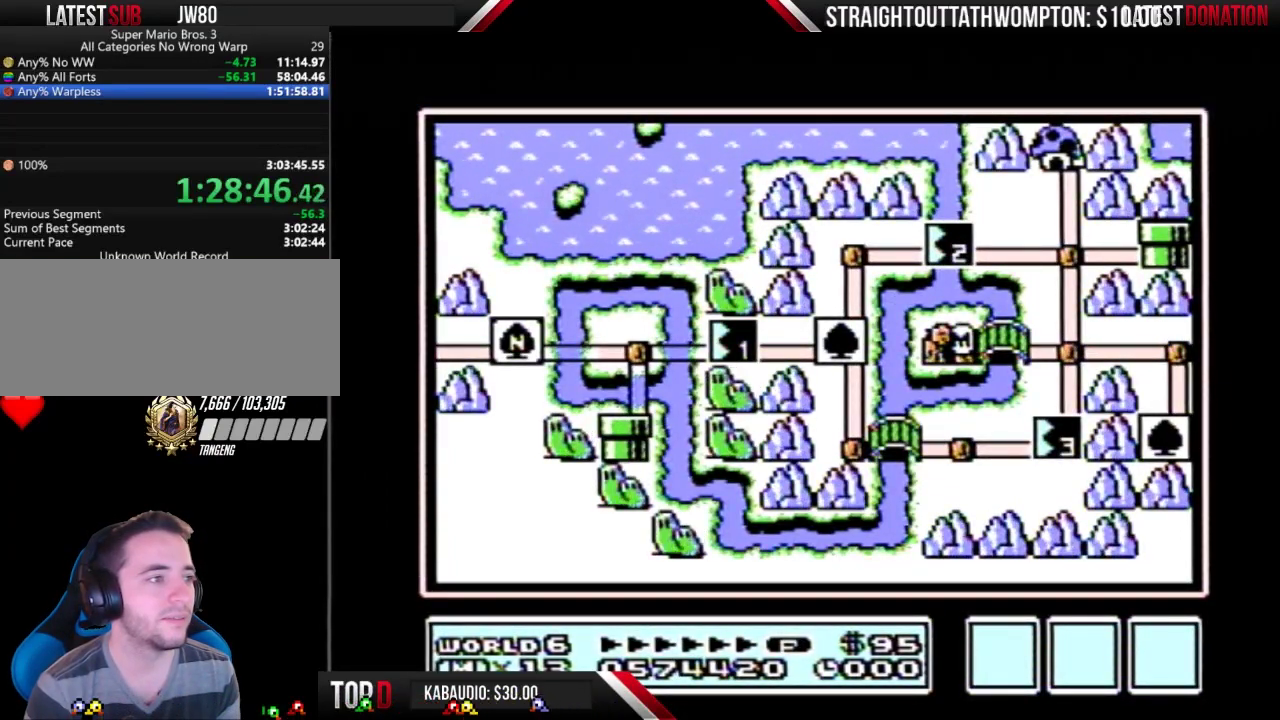
{"buttons": ["DPAD_RIGHT"], "events": []}
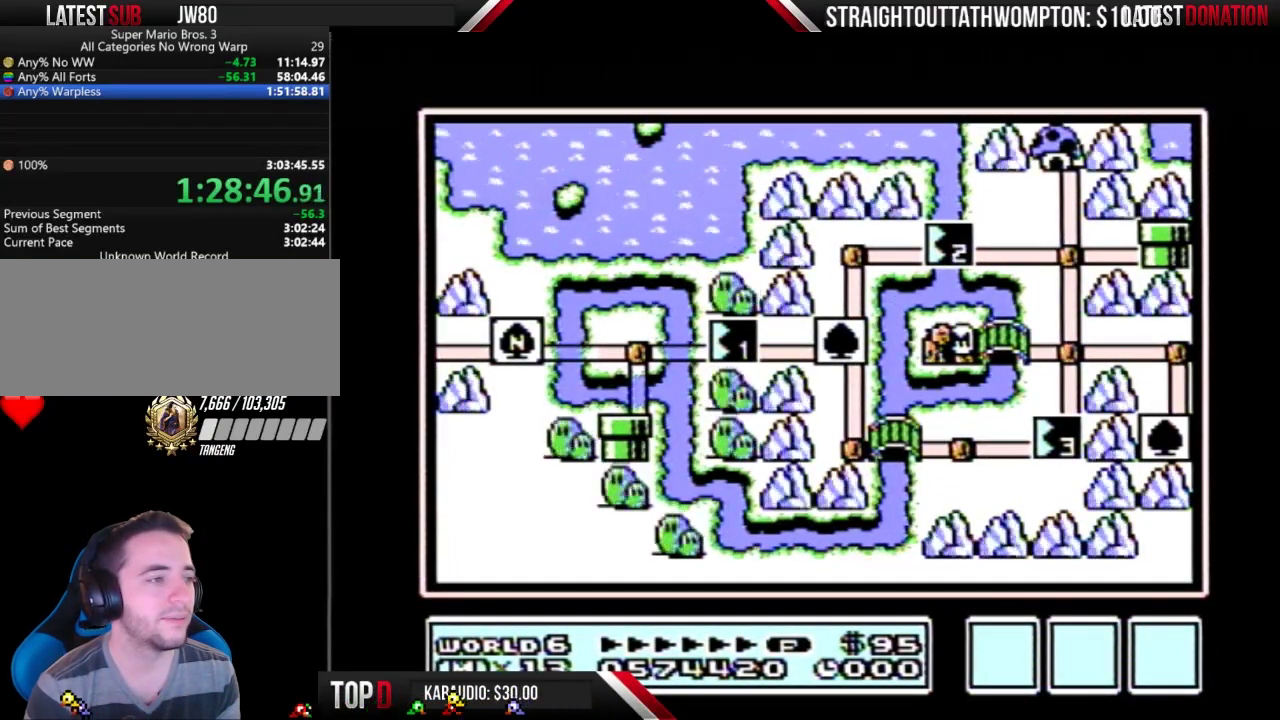
{"buttons": ["DPAD_RIGHT"], "events": []}
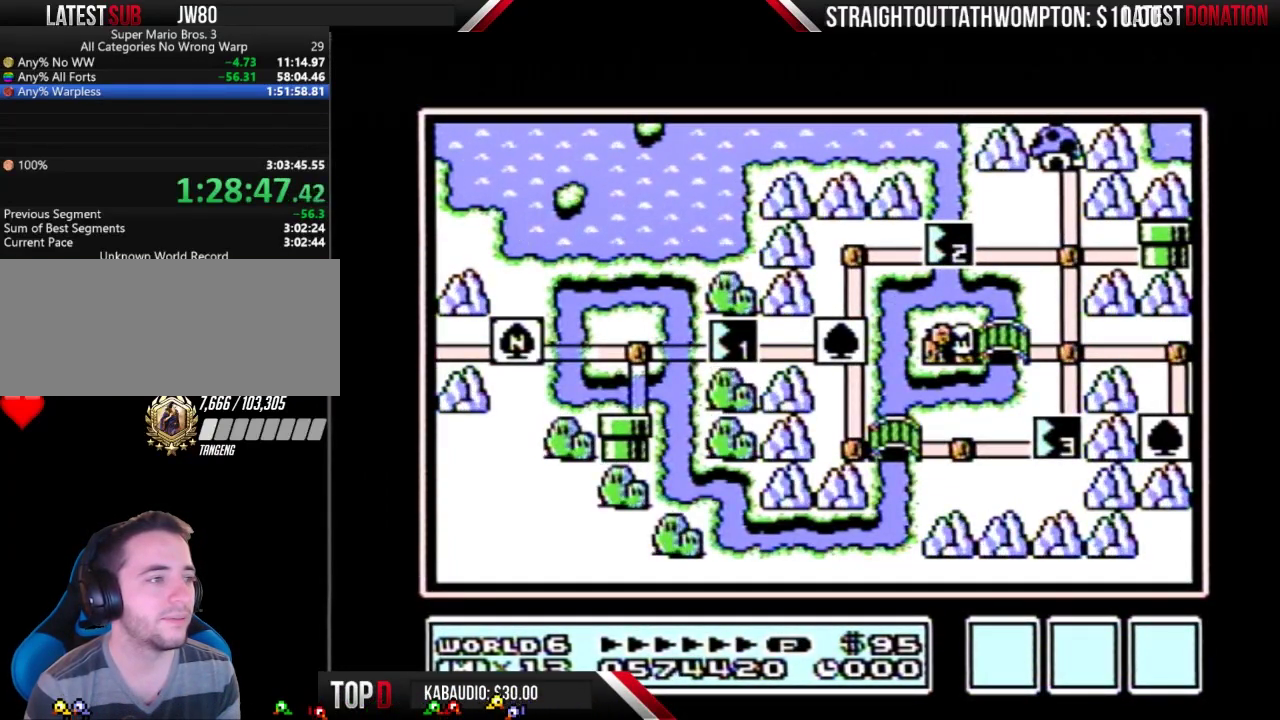
{"buttons": ["DPAD_RIGHT"], "events": []}
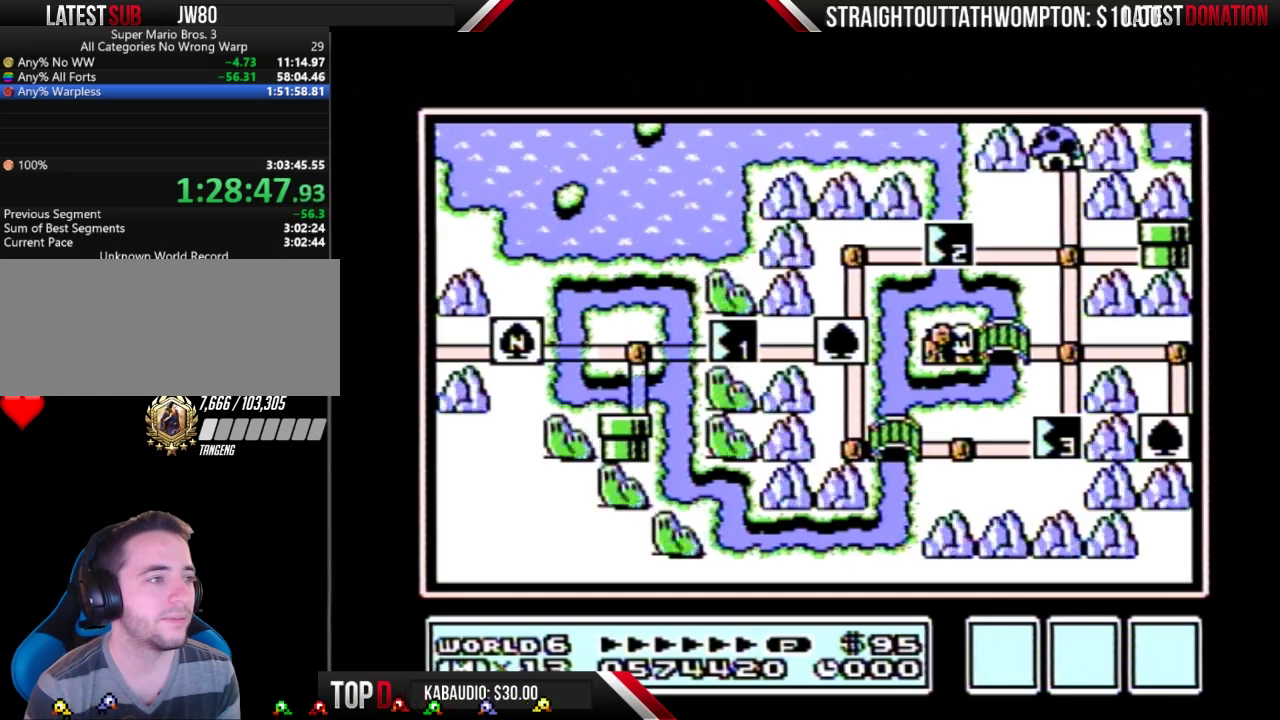
{"buttons": ["DPAD_RIGHT"], "events": []}
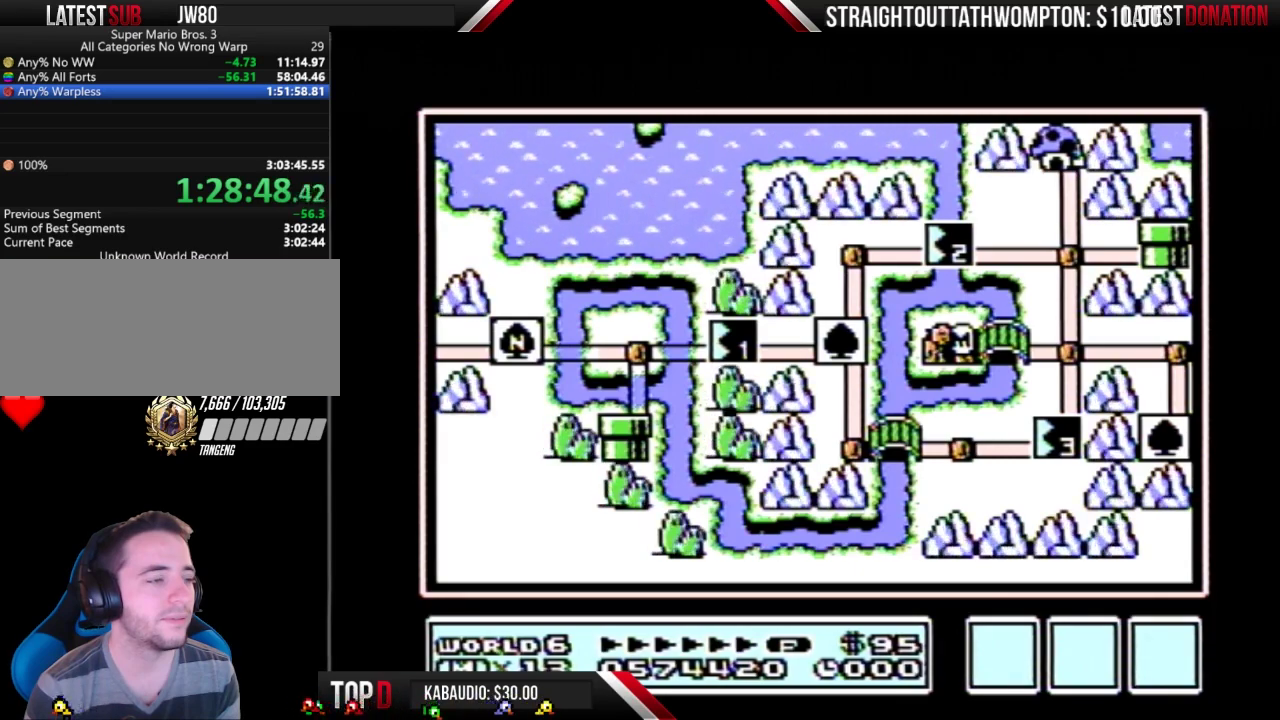
{"buttons": ["DPAD_RIGHT"], "events": []}
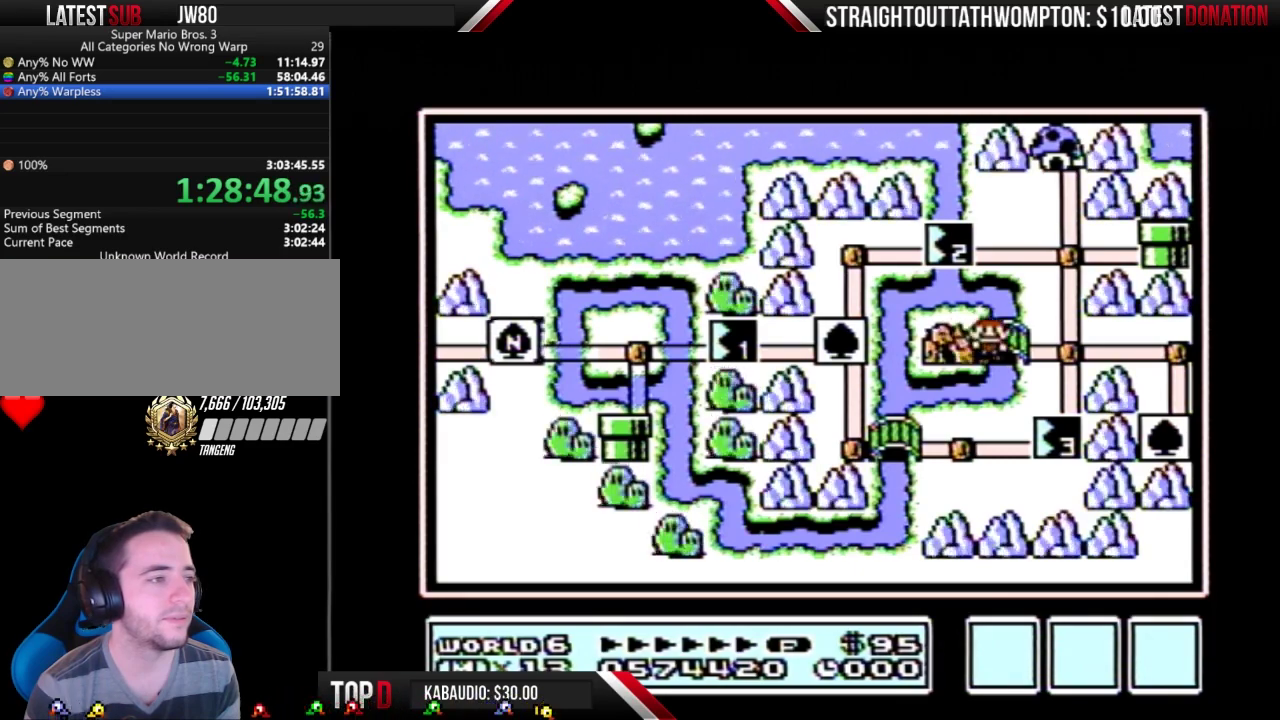
{"buttons": ["DPAD_RIGHT"], "events": [[267, "DPAD_RIGHT", "up"], [333, "DPAD_RIGHT", "down"]]}
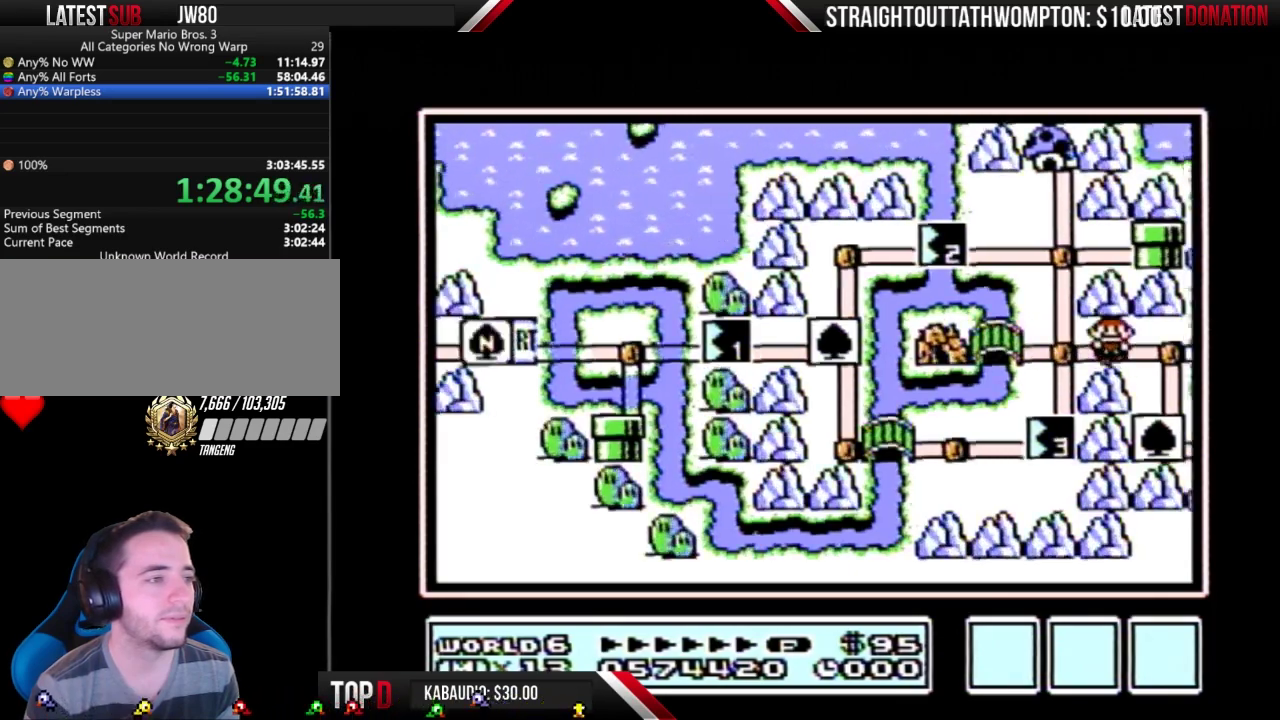
{"buttons": ["DPAD_DOWN"], "events": [[100, "DPAD_RIGHT", "up"], [167, "DPAD_DOWN", "down"]]}
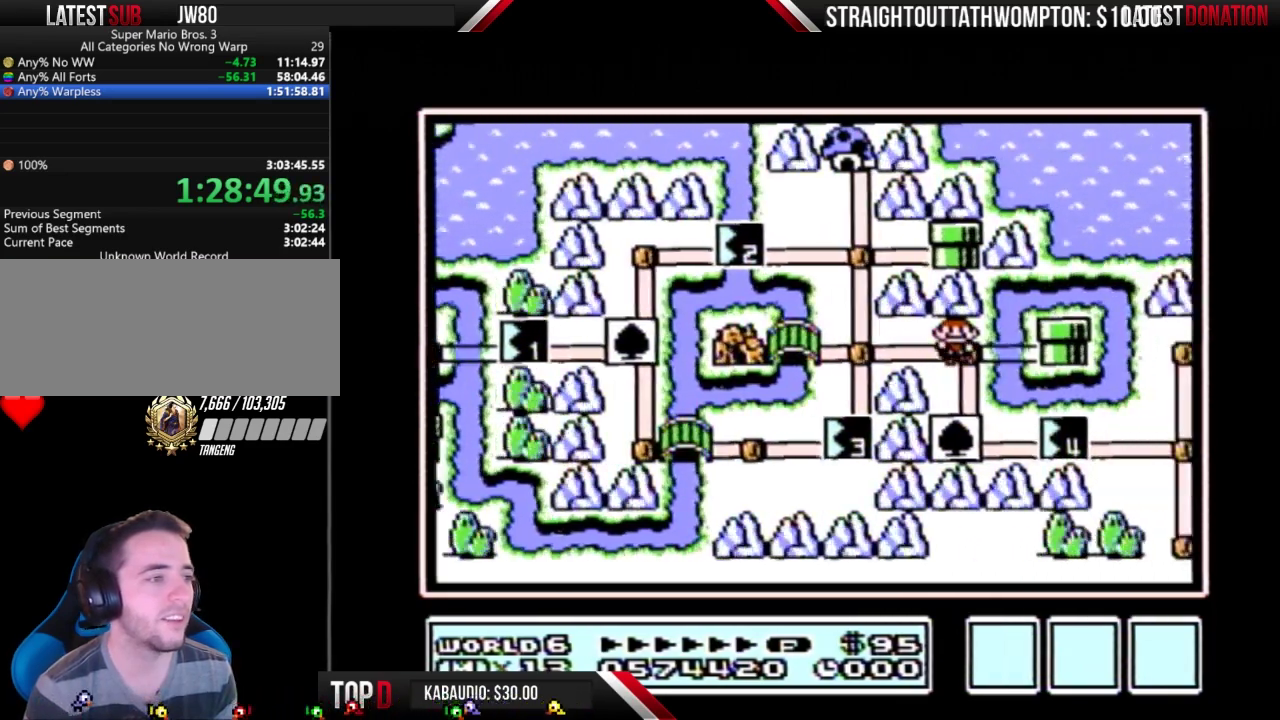
{"buttons": ["DPAD_DOWN"], "events": []}
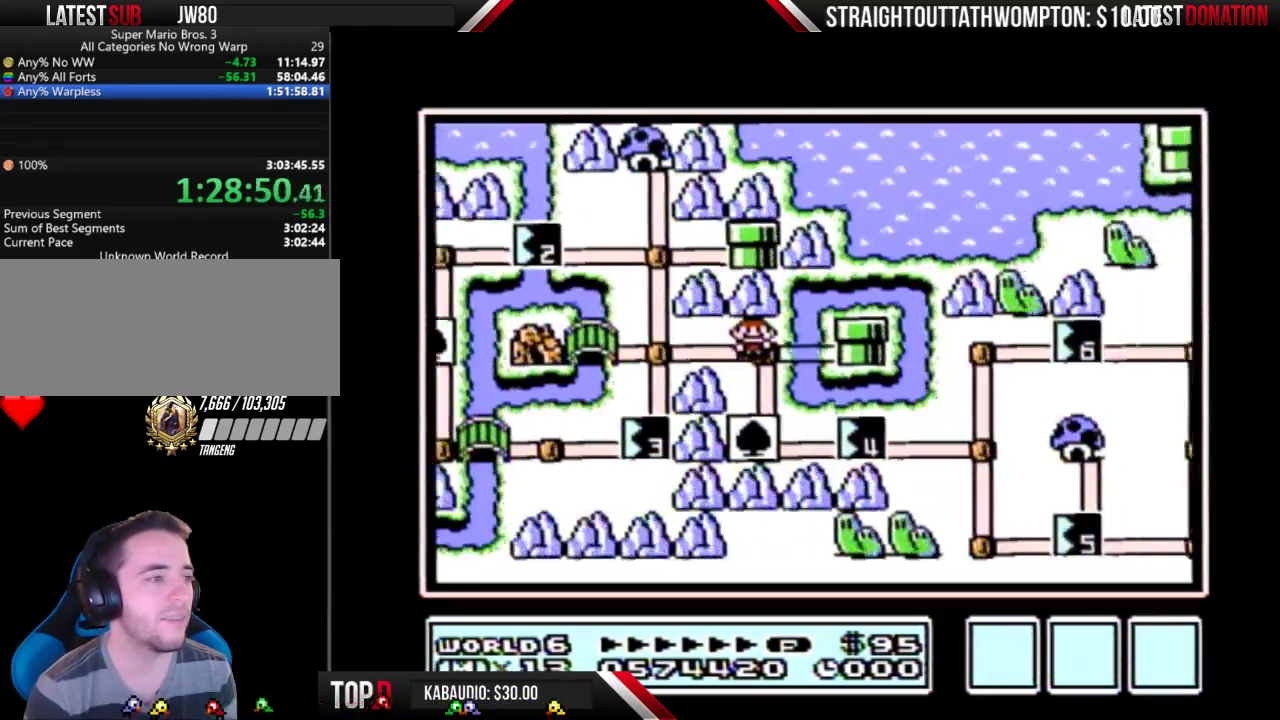
{"buttons": ["DPAD_RIGHT"], "events": [[233, "DPAD_DOWN", "up"], [233, "DPAD_RIGHT", "down"]]}
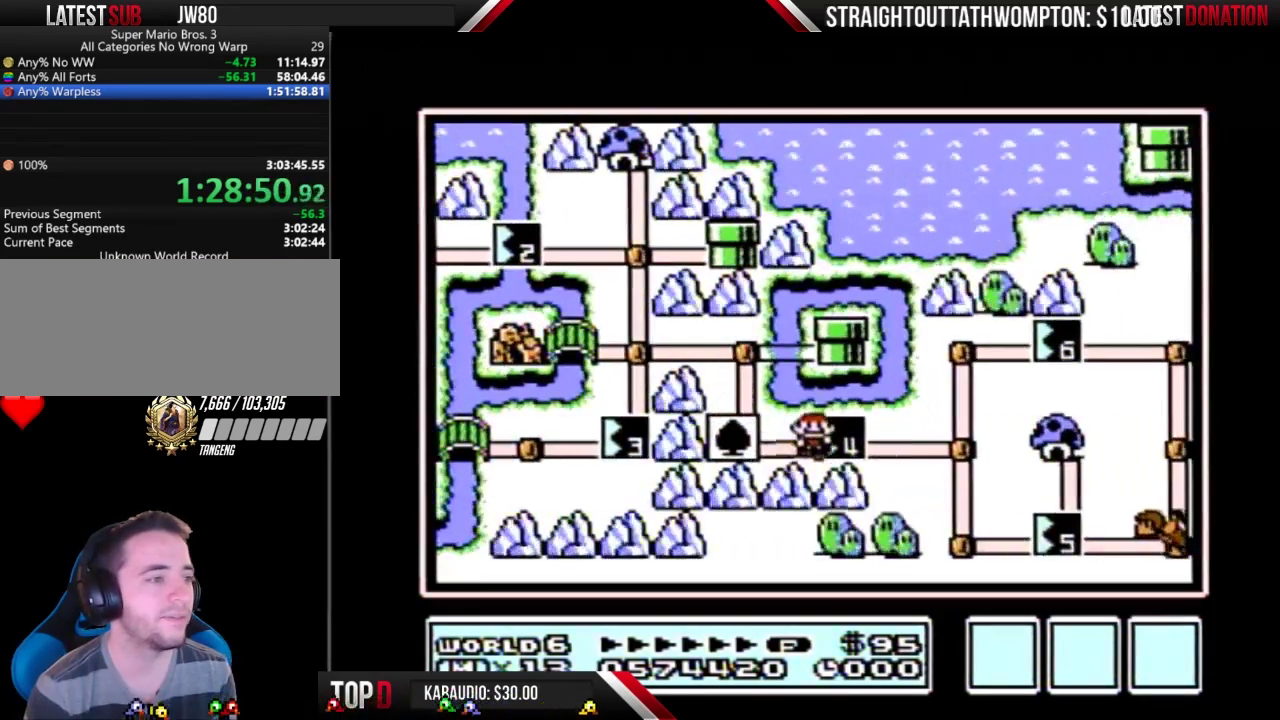
{"buttons": ["A"], "events": [[100, "A", "down"], [100, "DPAD_RIGHT", "up"]]}
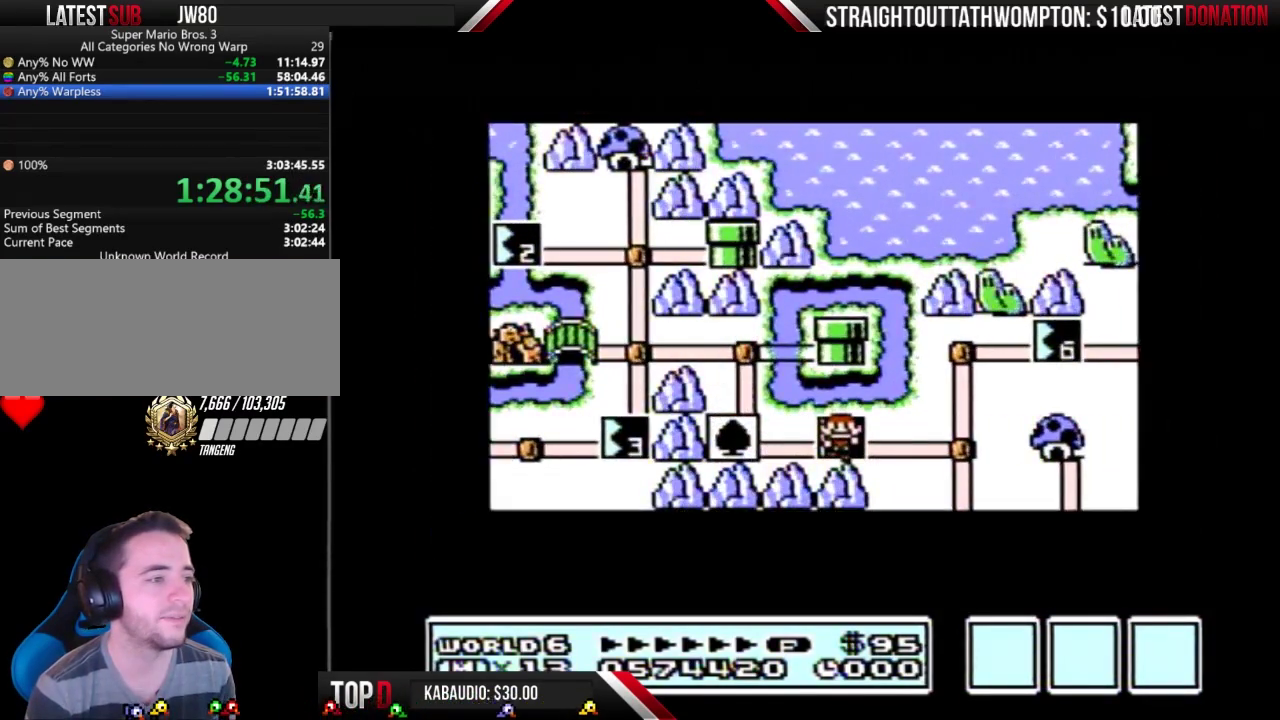
{"buttons": ["A"], "events": []}
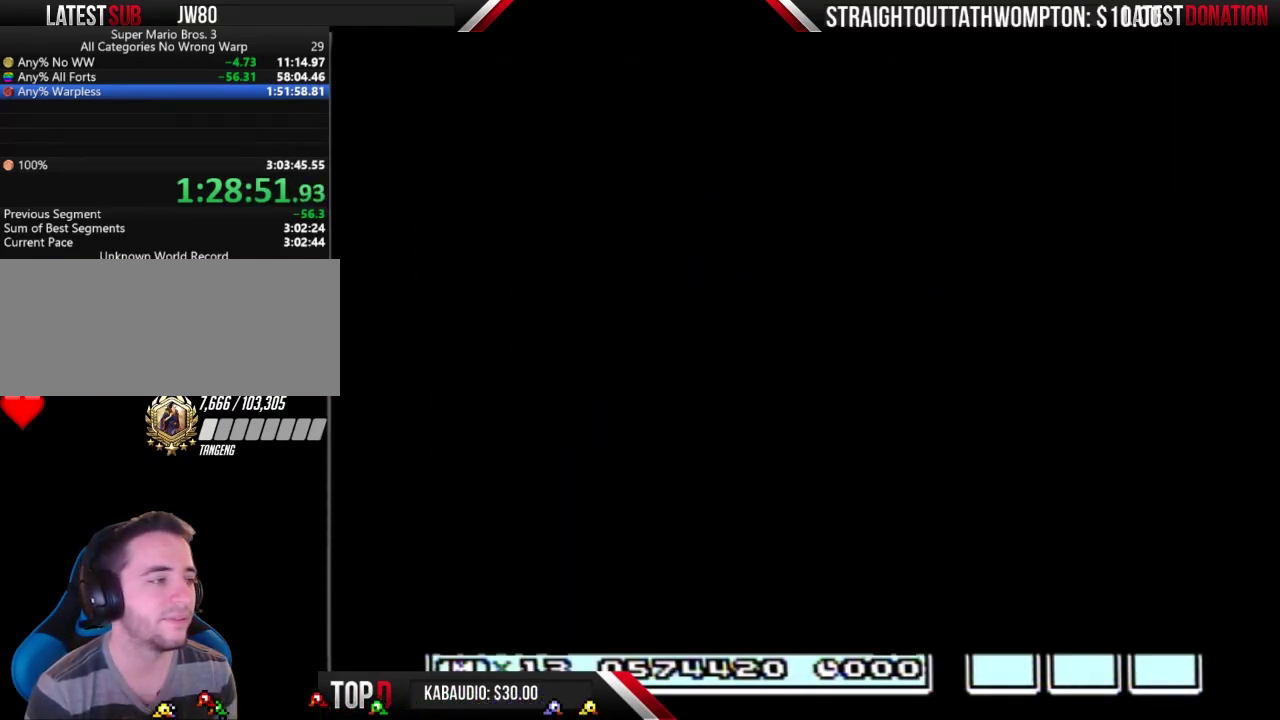
{"buttons": ["B", "DPAD_RIGHT"], "events": [[233, "A", "up"], [333, "B", "down"], [333, "DPAD_RIGHT", "down"]]}
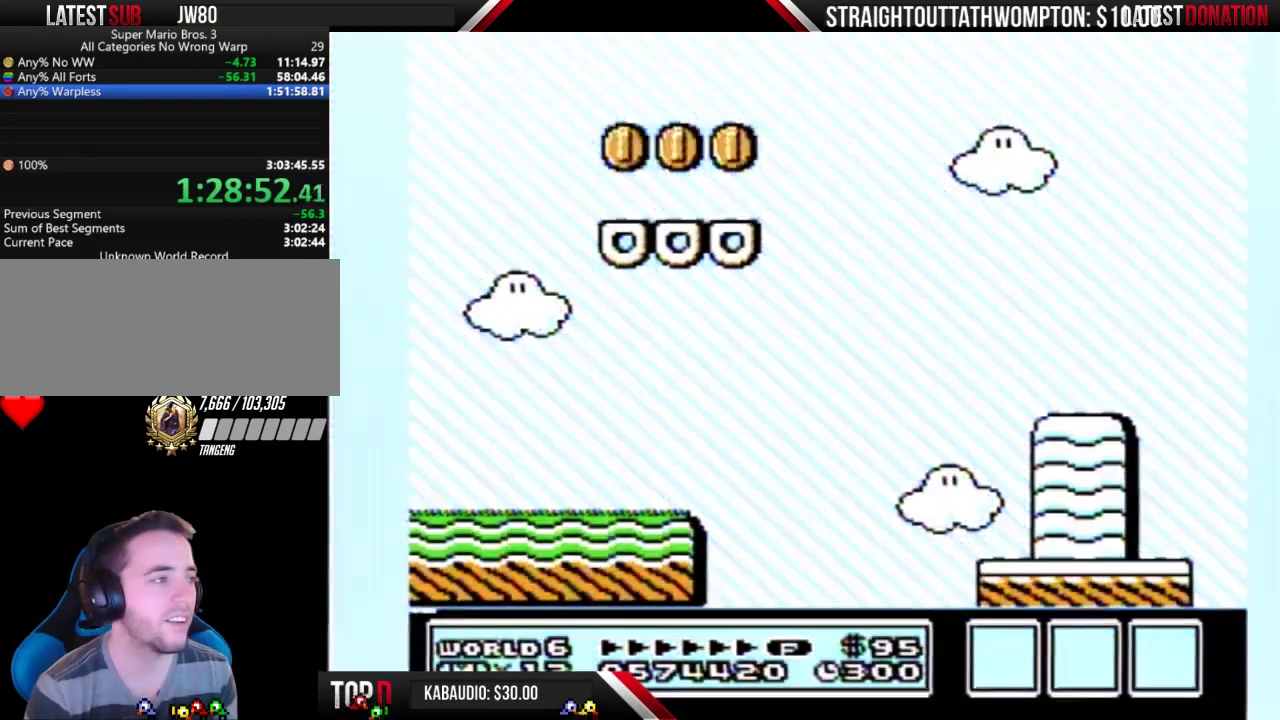
{"buttons": ["B", "DPAD_RIGHT"], "events": []}
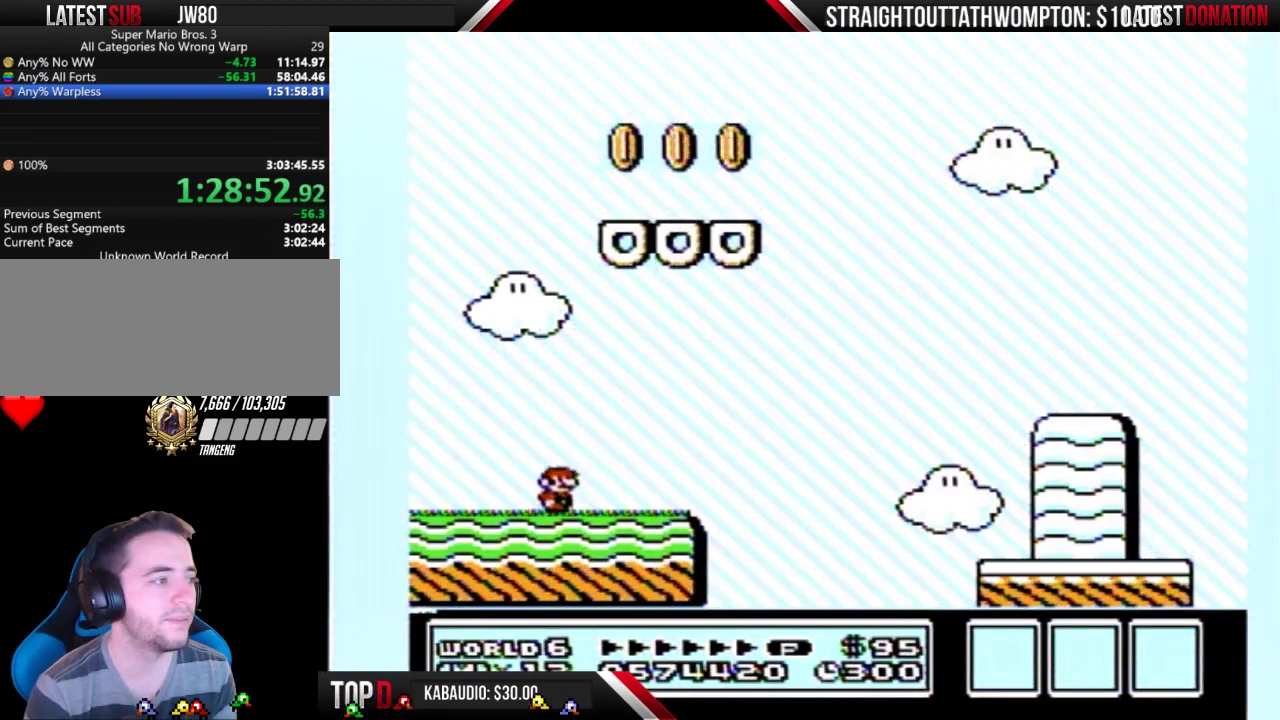
{"buttons": ["A", "B", "DPAD_RIGHT"], "events": [[400, "A", "down"]]}
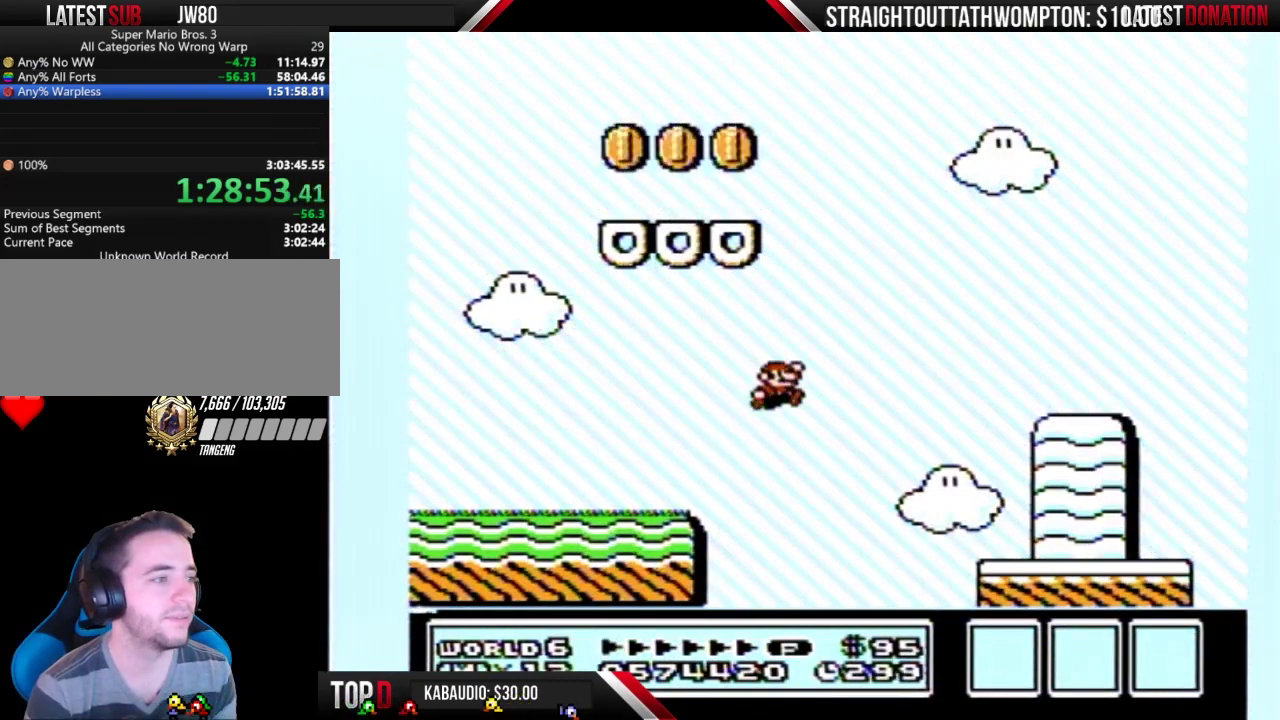
{"buttons": ["B", "DPAD_RIGHT"], "events": [[200, "A", "up"]]}
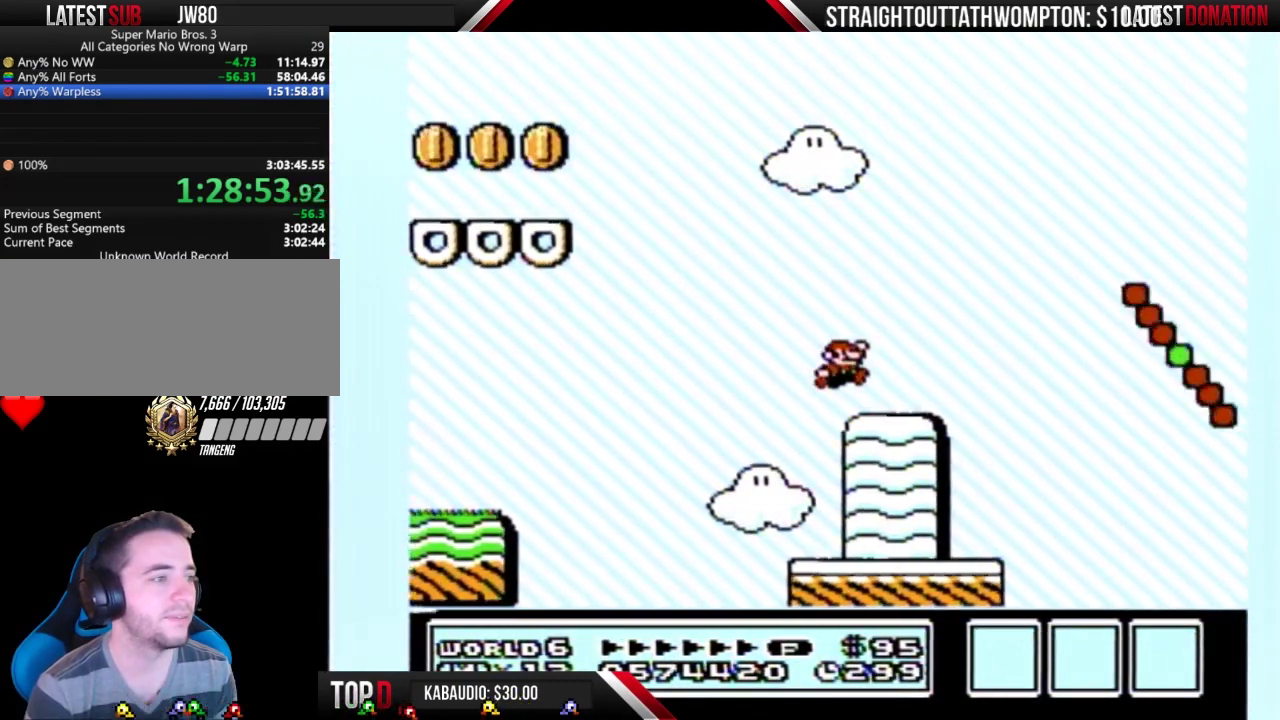
{"buttons": ["A", "B", "DPAD_RIGHT"], "events": [[233, "A", "down"]]}
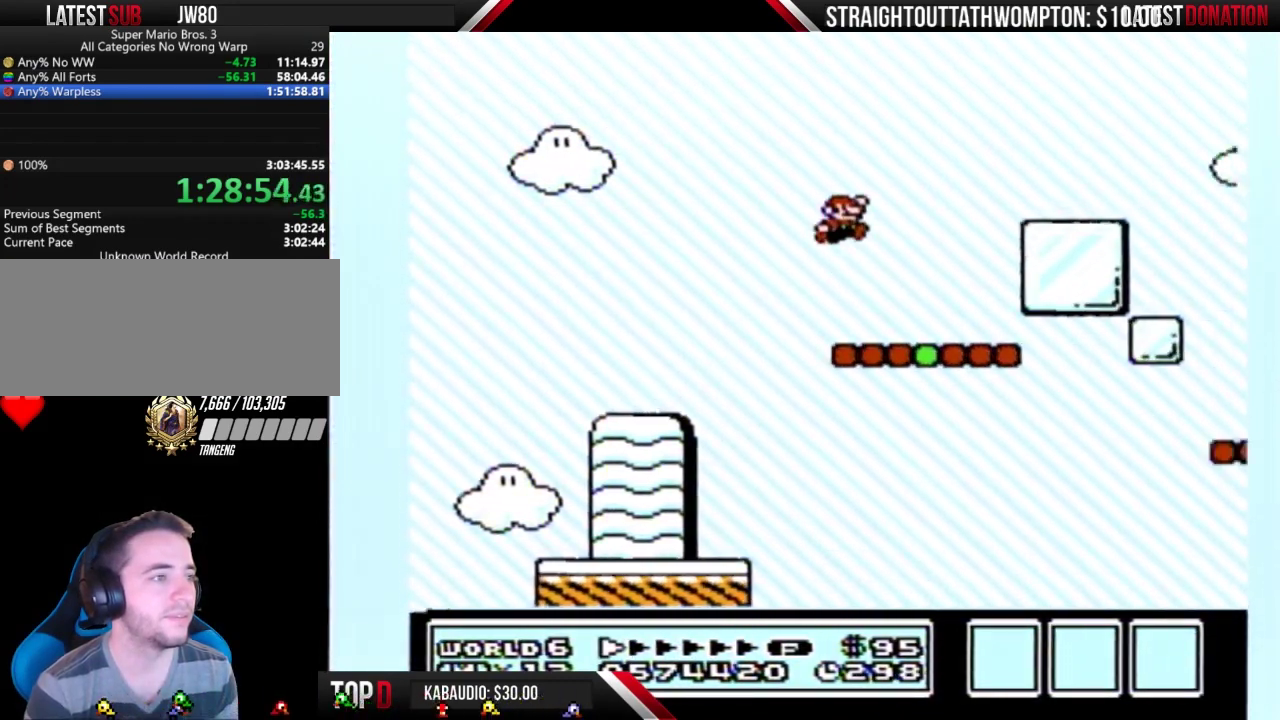
{"buttons": ["B", "DPAD_RIGHT"], "events": [[167, "A", "up"]]}
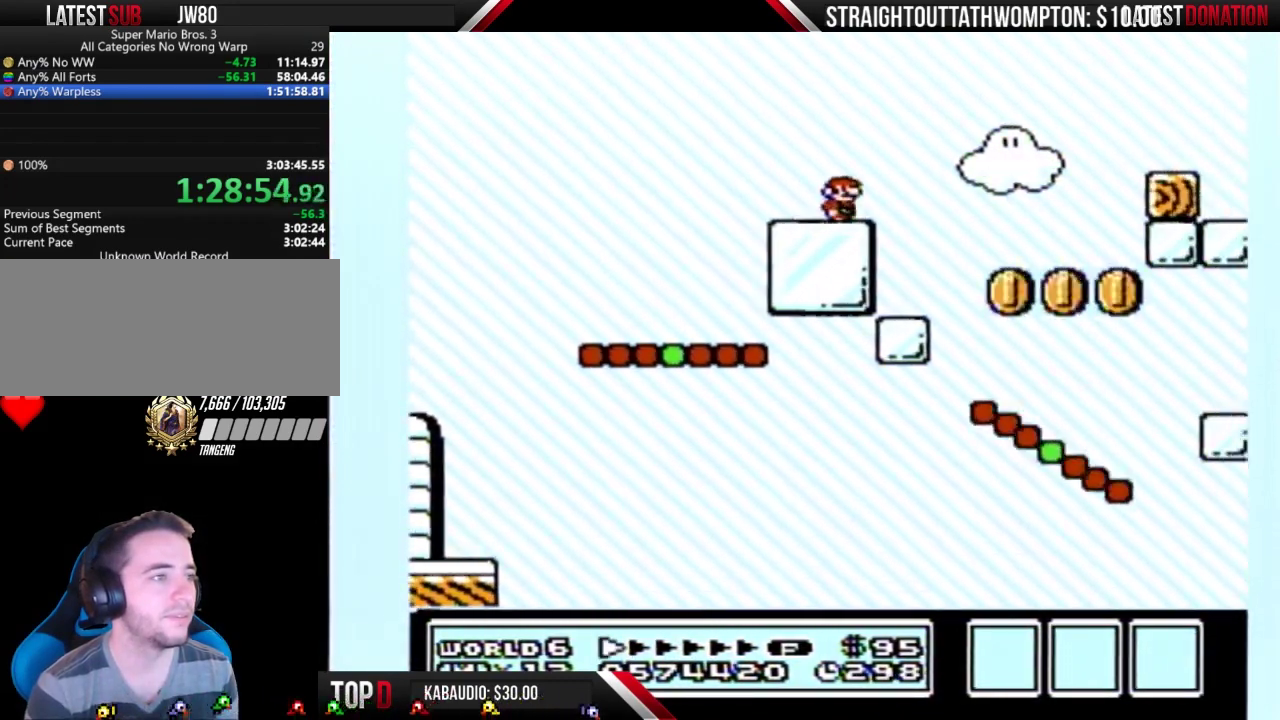
{"buttons": ["B", "DPAD_RIGHT"], "events": [[67, "A", "down"], [300, "A", "up"]]}